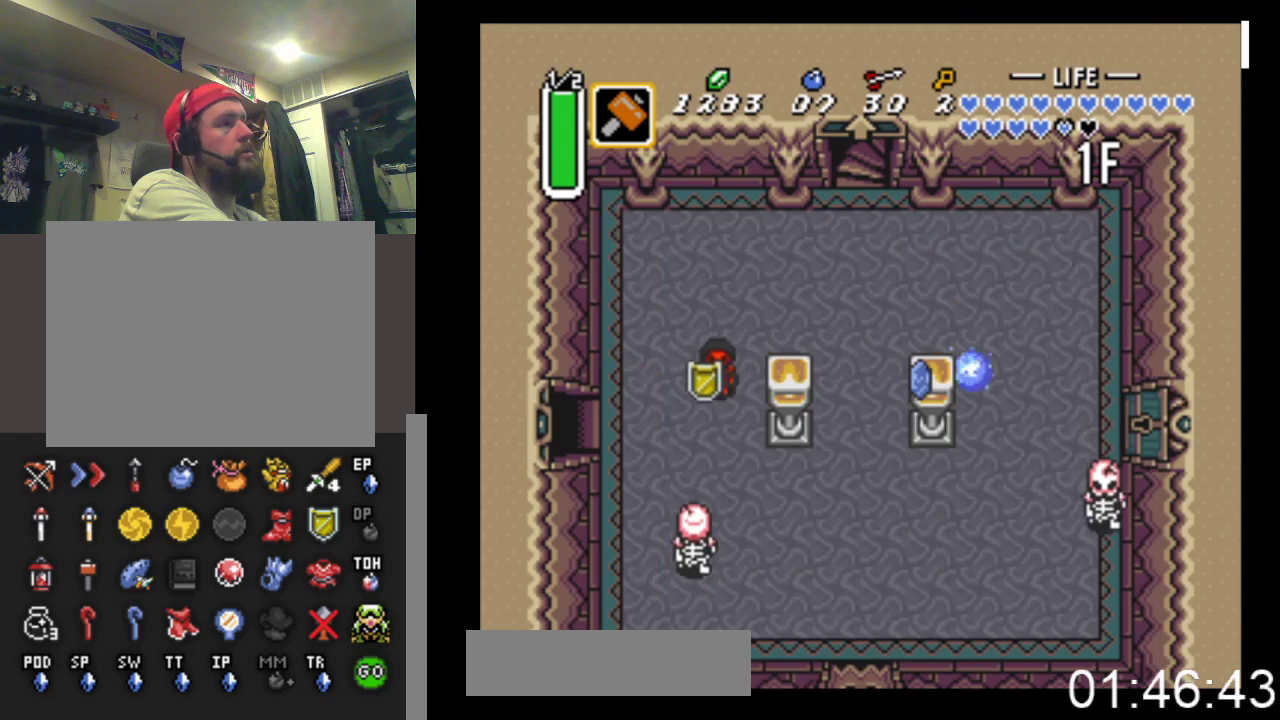
Gameplay with a controller (Xbox layout); each line is a JSON object with the inputs held at the frame after it. "events" lists button and stick changes between this image and that frame as [ms after this image, input, new state], when the widget could be followed in between. Not read: left_stick right_stick.
{"buttons": ["DPAD_LEFT"], "events": [[300, "DPAD_DOWN", "up"]]}
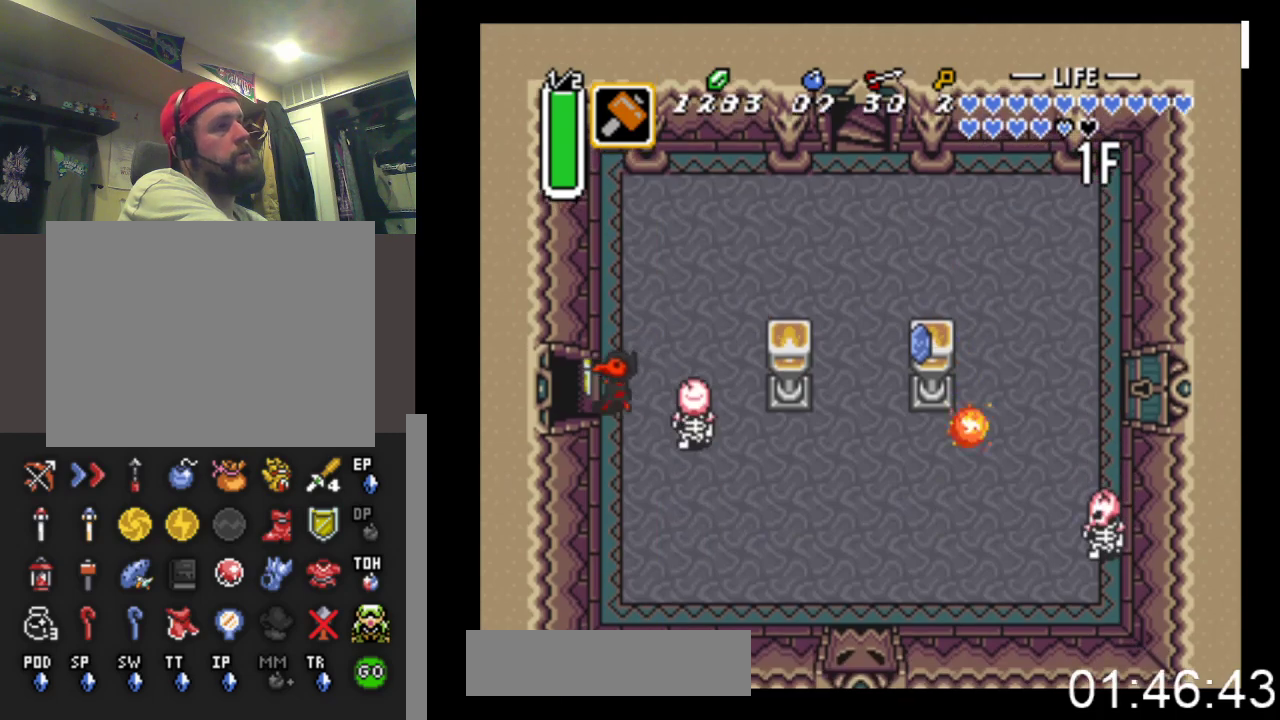
{"buttons": ["DPAD_LEFT"], "events": []}
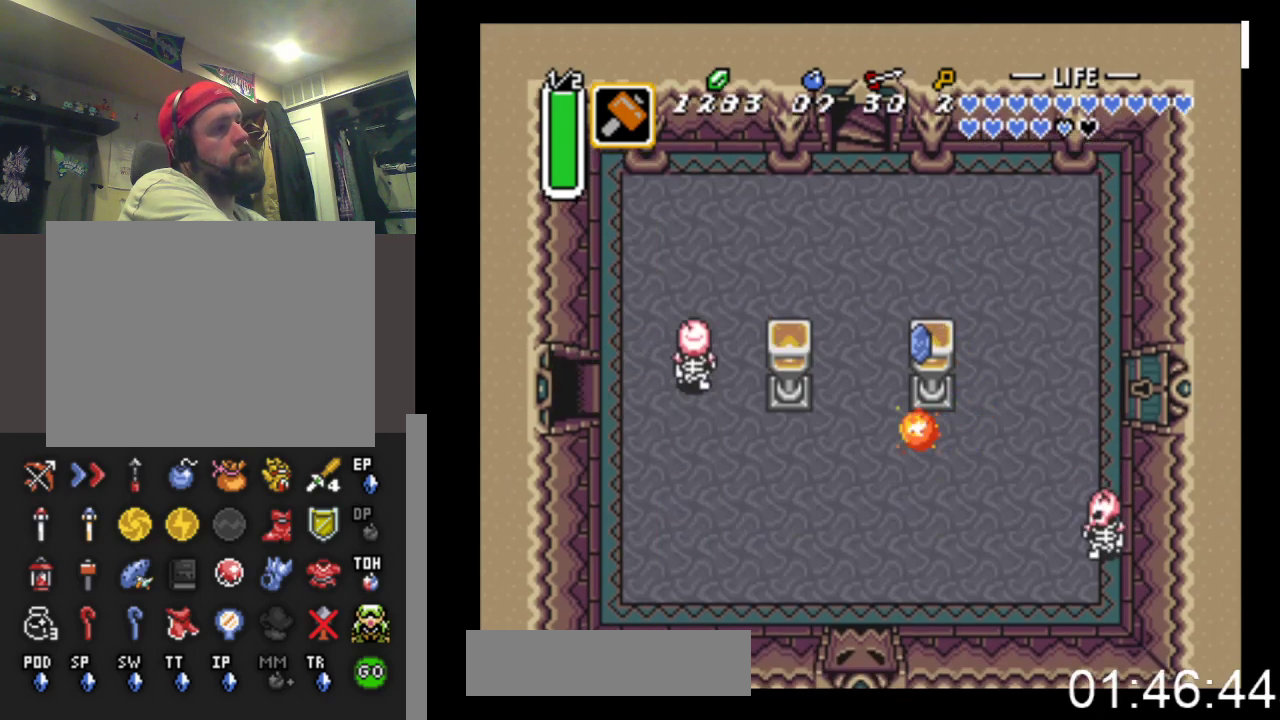
{"buttons": ["DPAD_DOWN", "DPAD_LEFT"], "events": [[167, "DPAD_DOWN", "down"]]}
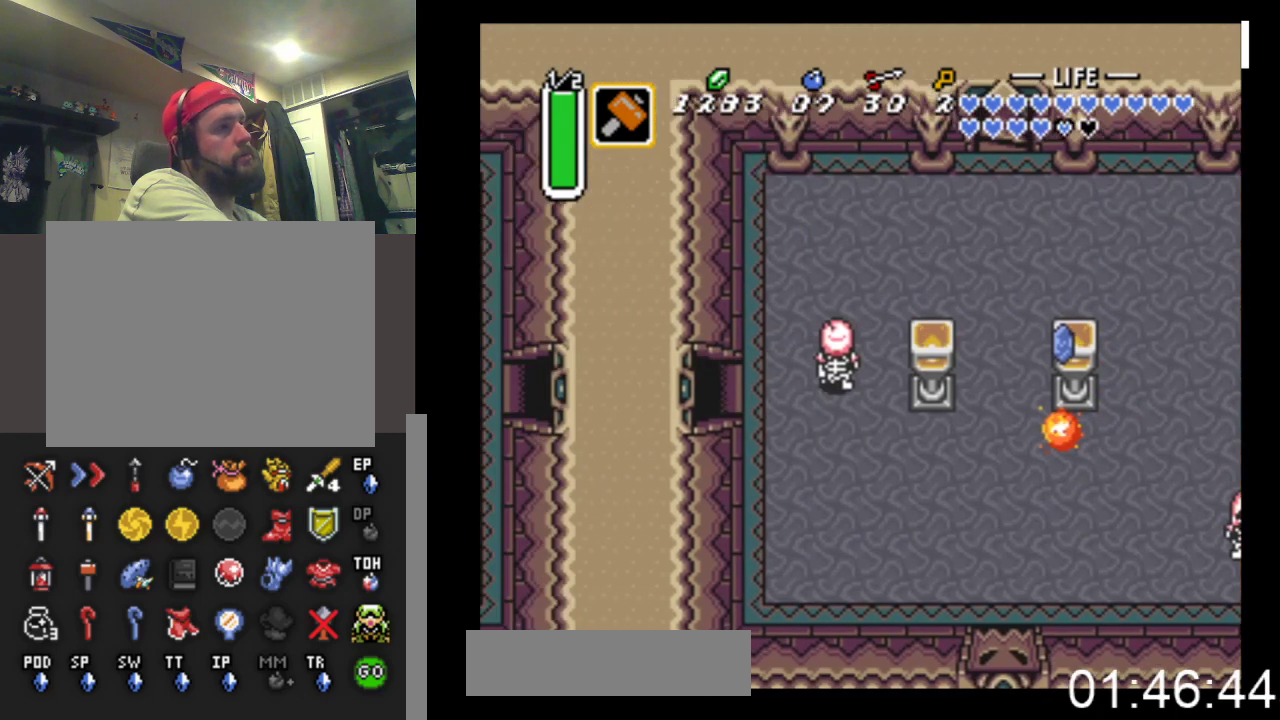
{"buttons": ["DPAD_DOWN", "DPAD_LEFT"], "events": []}
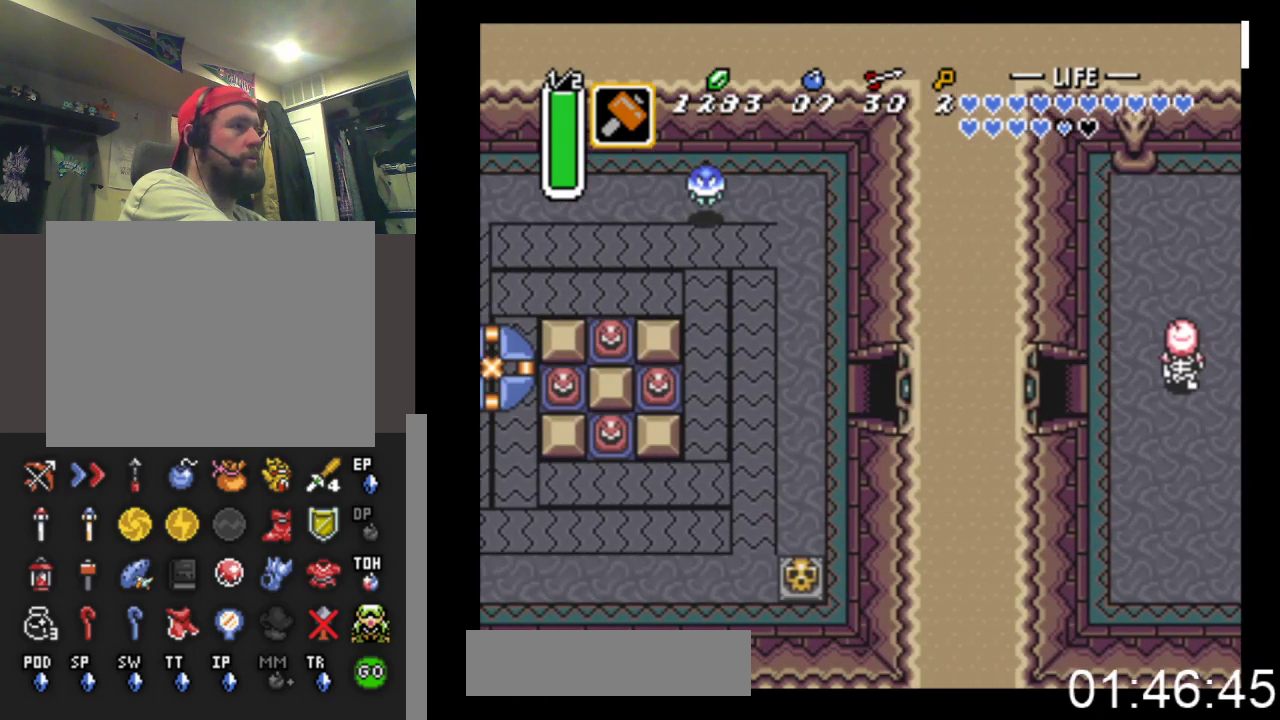
{"buttons": ["DPAD_DOWN"], "events": [[433, "DPAD_LEFT", "up"]]}
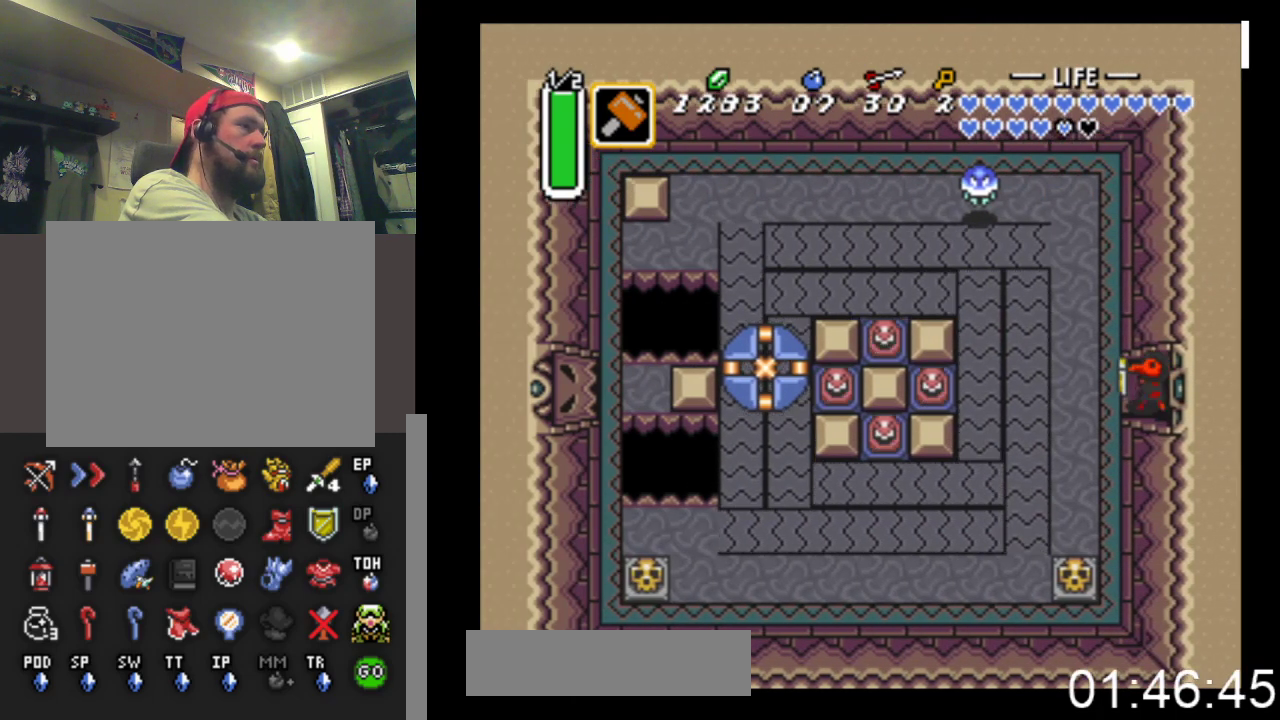
{"buttons": ["DPAD_DOWN"], "events": []}
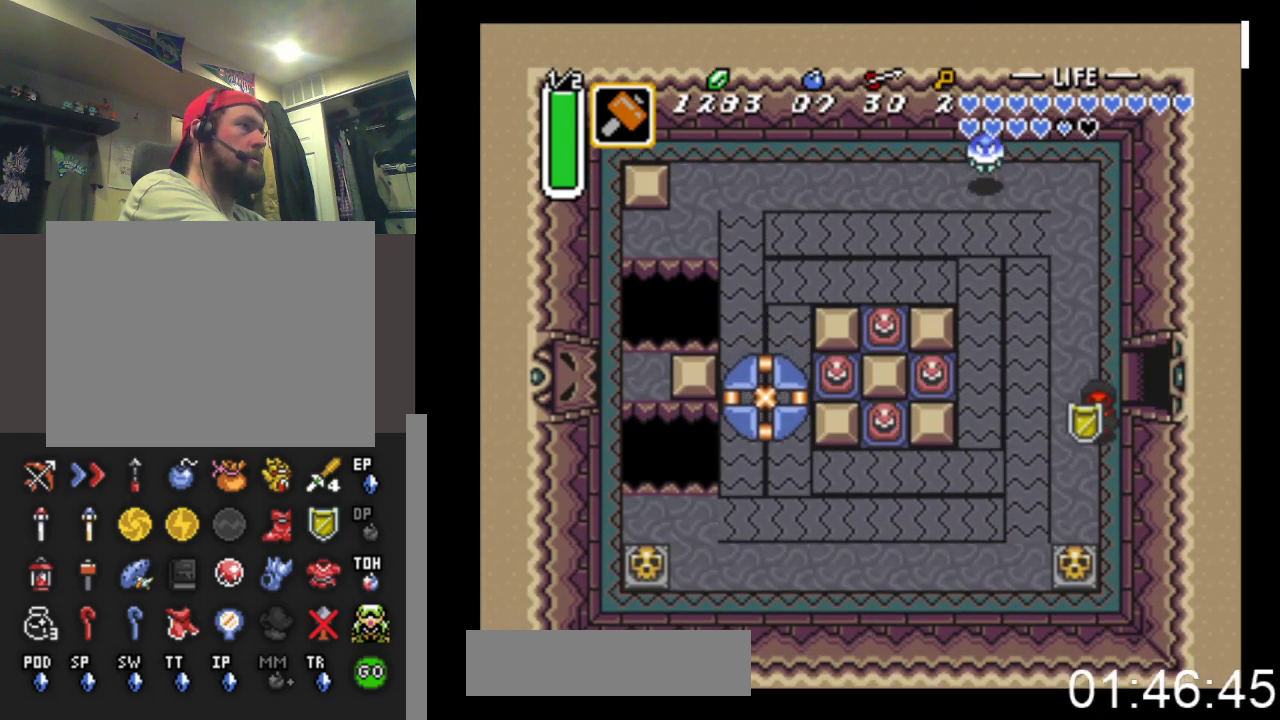
{"buttons": ["B", "DPAD_DOWN"], "events": [[400, "B", "down"]]}
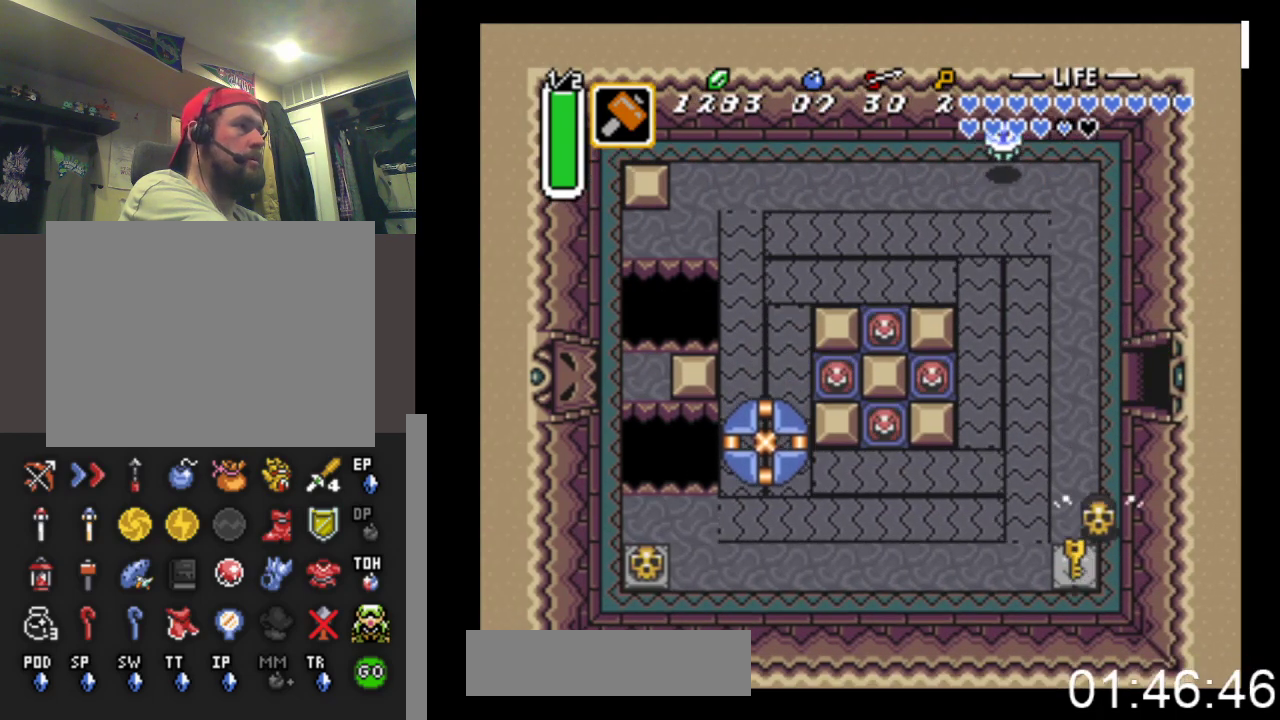
{"buttons": ["B", "DPAD_LEFT"], "events": [[133, "B", "up"], [433, "B", "down"], [433, "DPAD_LEFT", "down"], [500, "DPAD_DOWN", "up"]]}
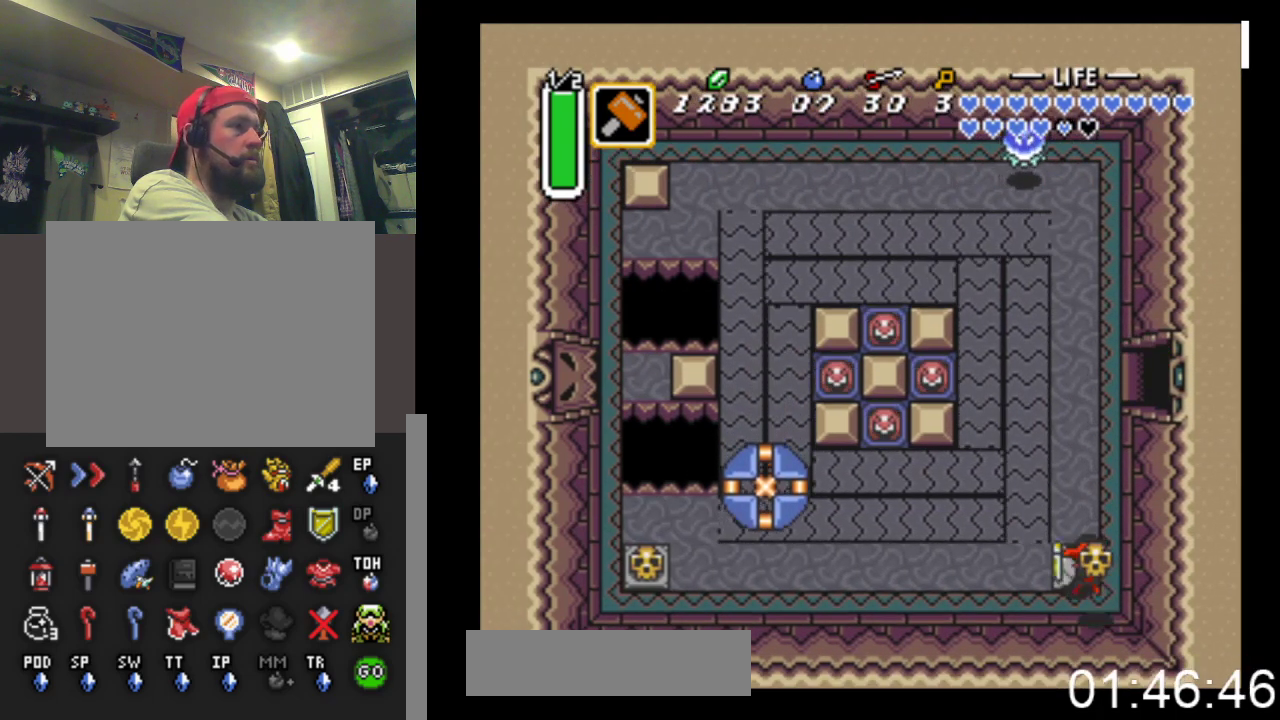
{"buttons": ["DPAD_UP", "DPAD_LEFT"], "events": [[33, "DPAD_UP", "down"], [67, "DPAD_LEFT", "up"], [100, "B", "up"], [367, "DPAD_LEFT", "down"]]}
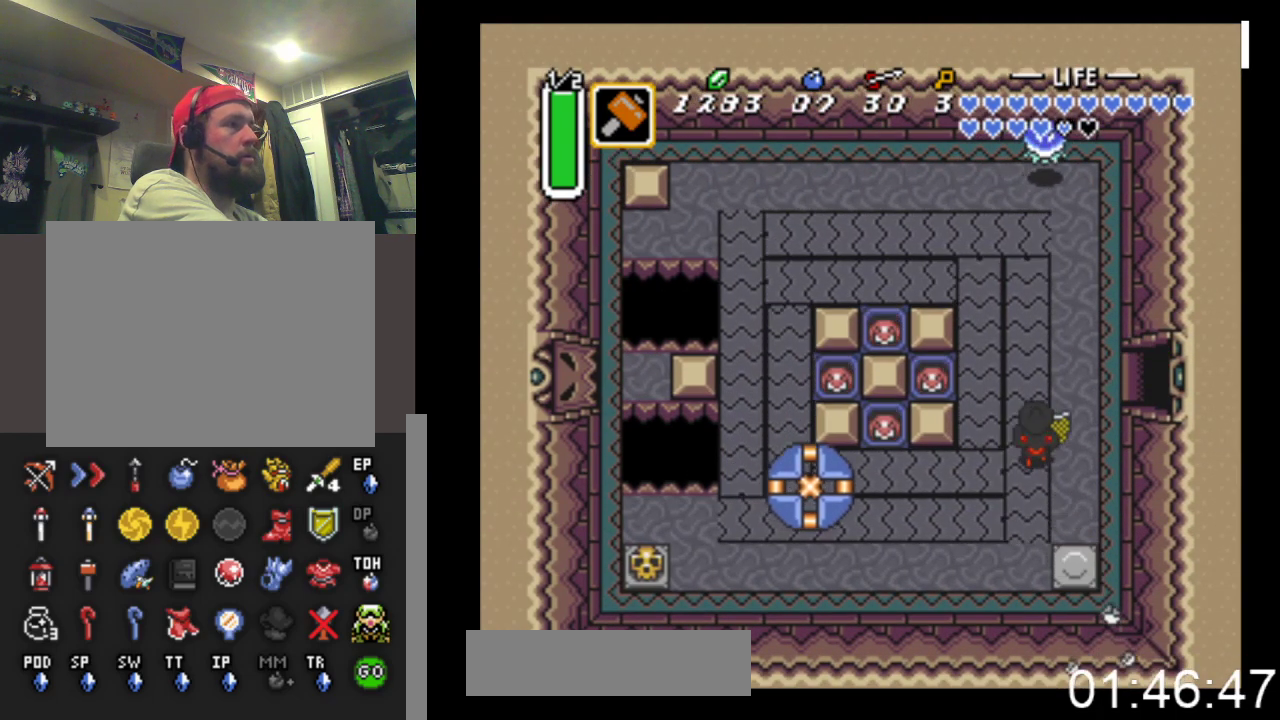
{"buttons": ["X", "DPAD_LEFT"], "events": [[300, "DPAD_UP", "up"], [367, "X", "down"]]}
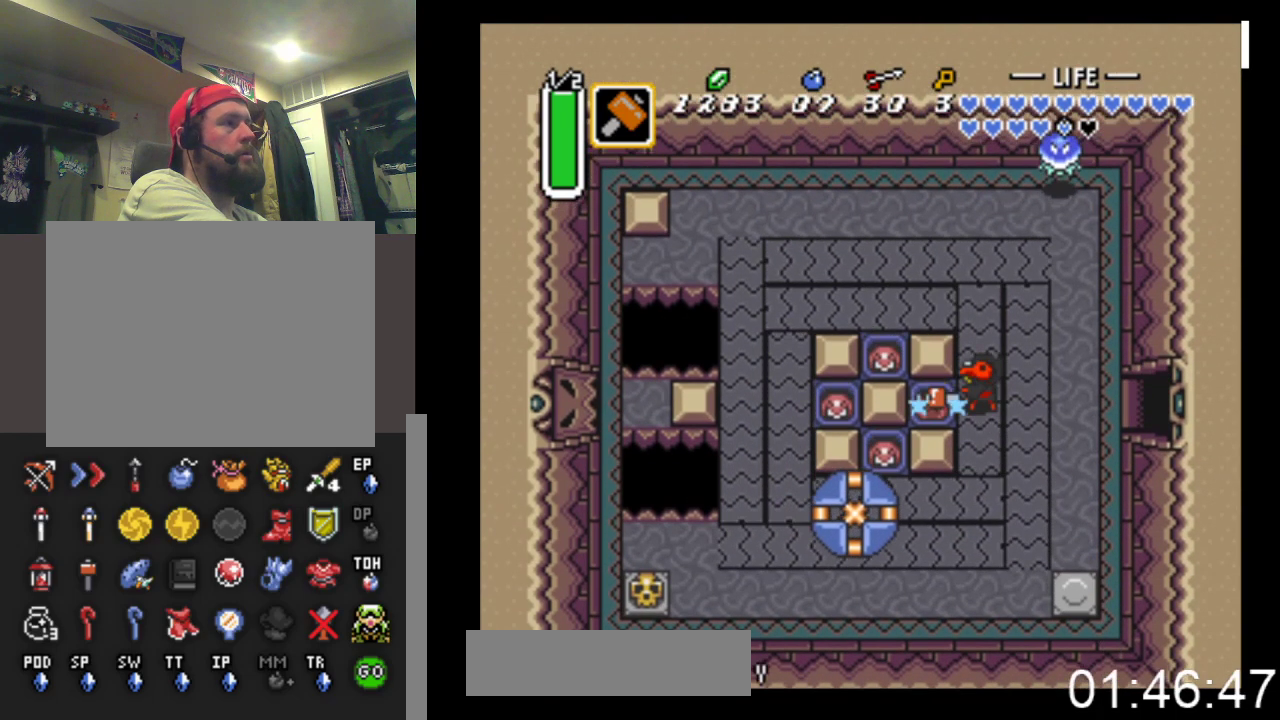
{"buttons": ["DPAD_LEFT"], "events": [[100, "DPAD_UP", "down"], [100, "X", "up"], [433, "DPAD_UP", "up"]]}
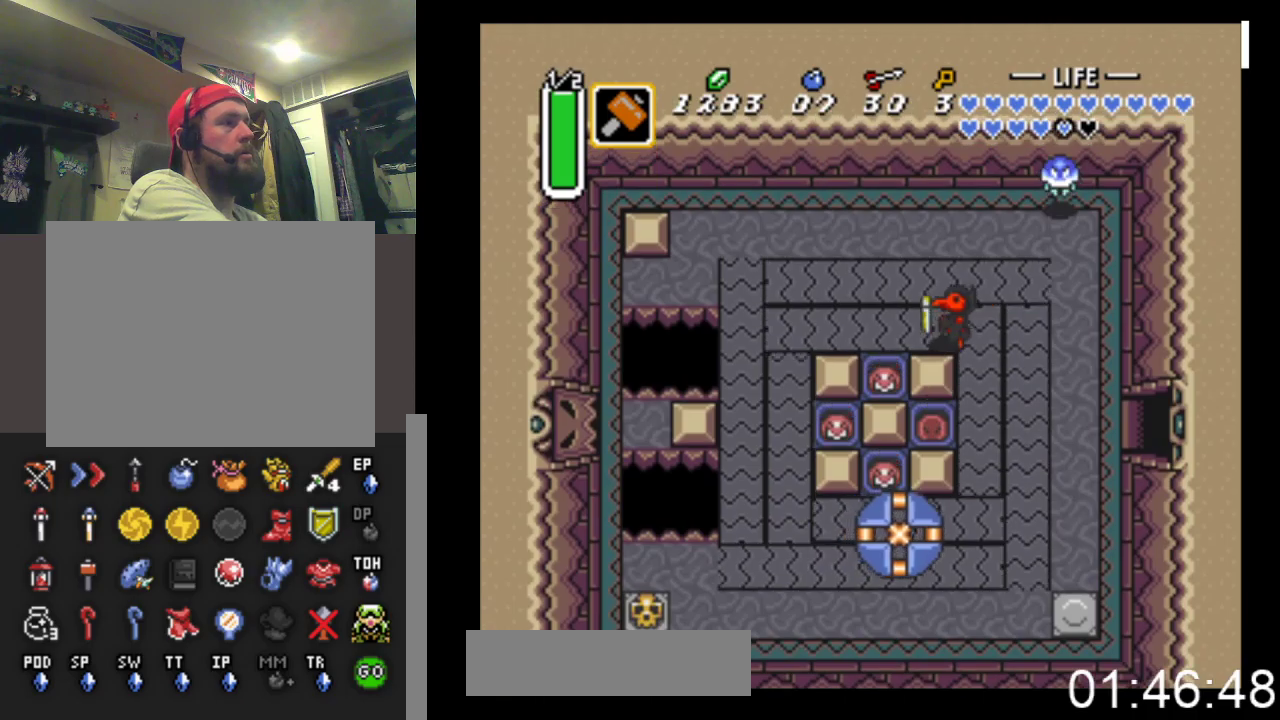
{"buttons": ["DPAD_DOWN"], "events": [[433, "DPAD_DOWN", "down"], [467, "DPAD_LEFT", "up"]]}
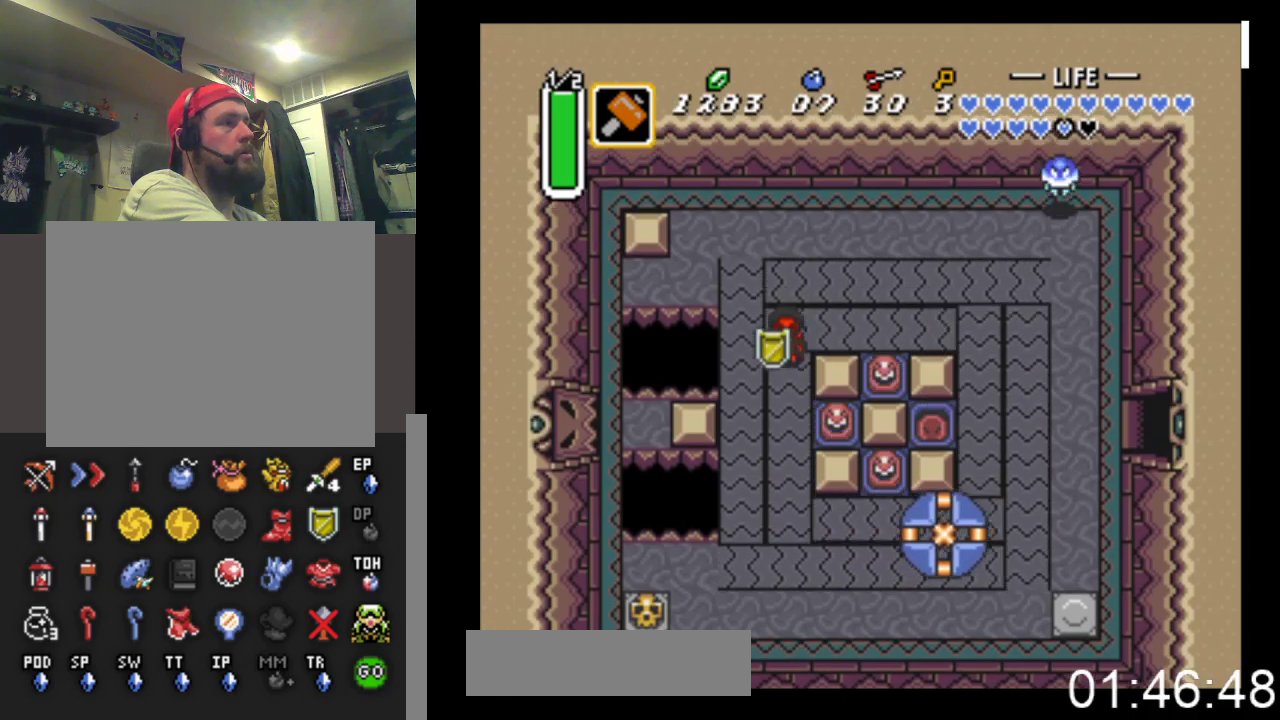
{"buttons": ["X", "DPAD_RIGHT"], "events": [[200, "DPAD_RIGHT", "down"], [233, "DPAD_DOWN", "up"], [267, "X", "down"]]}
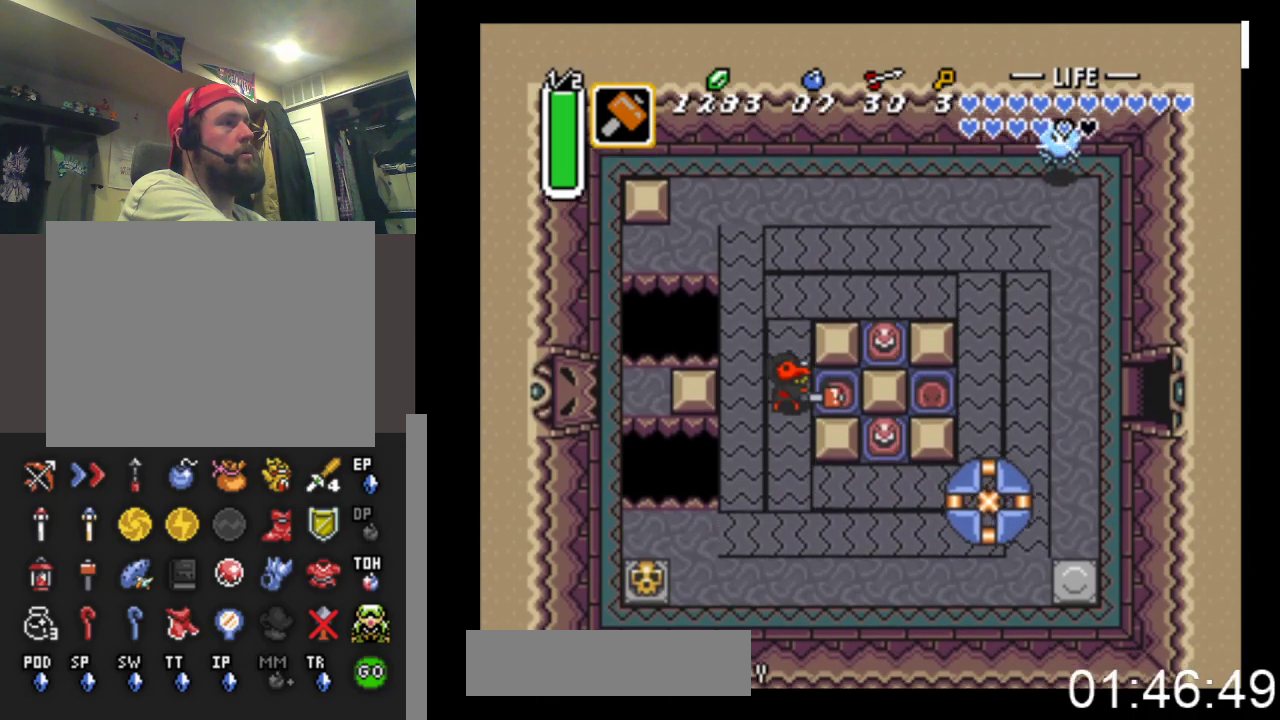
{"buttons": ["DPAD_RIGHT"], "events": [[100, "X", "up"], [200, "DPAD_UP", "down"], [333, "DPAD_UP", "up"]]}
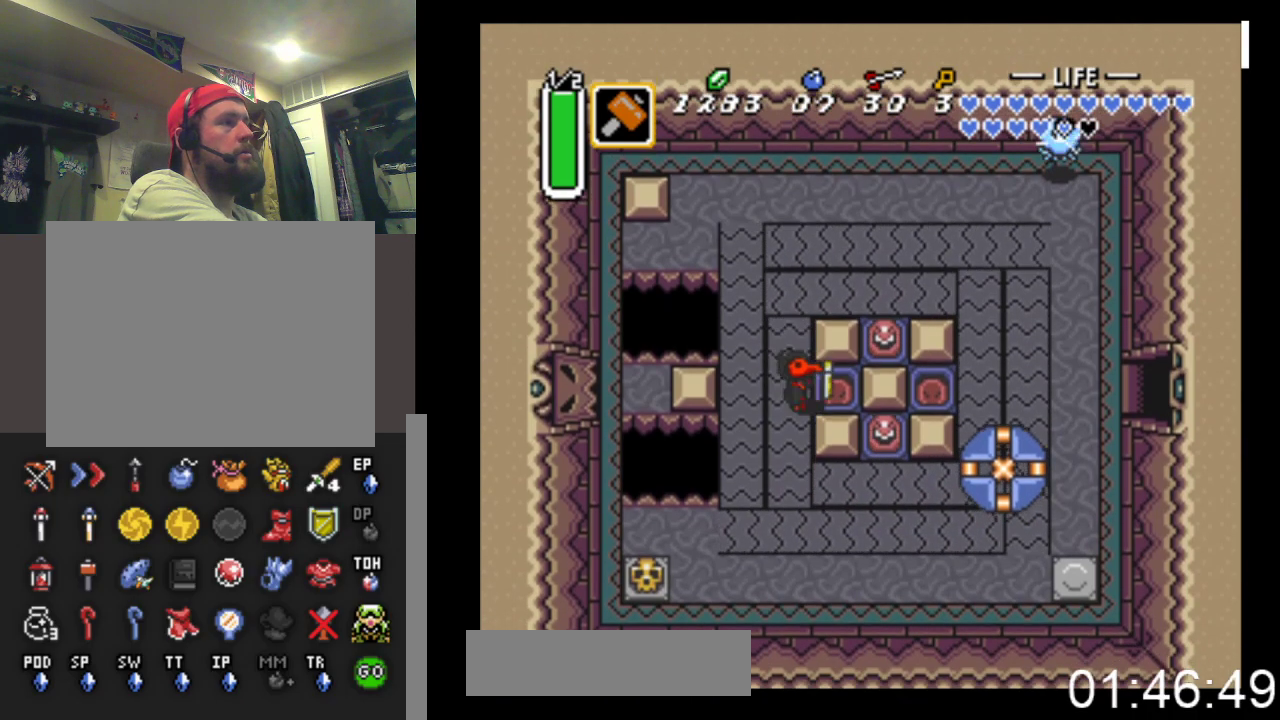
{"buttons": ["DPAD_RIGHT"], "events": [[100, "DPAD_DOWN", "down"], [167, "DPAD_DOWN", "up"]]}
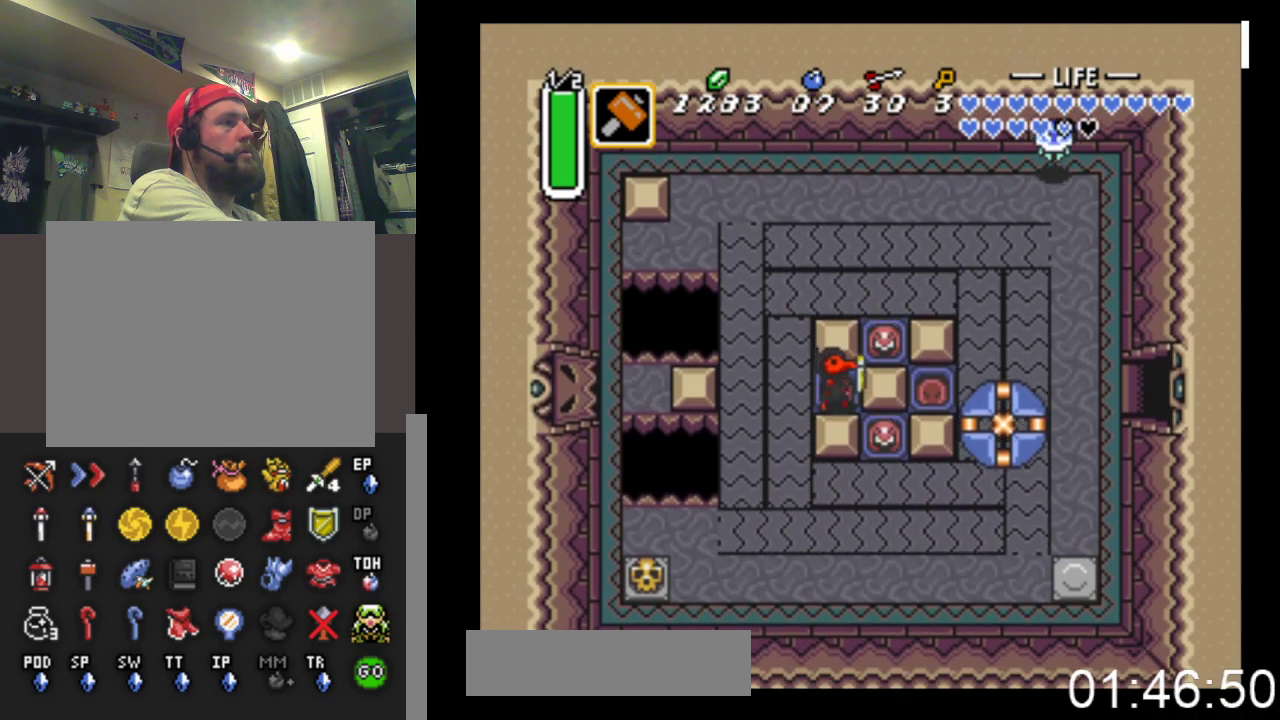
{"buttons": ["DPAD_LEFT"], "events": [[367, "DPAD_RIGHT", "up"], [400, "DPAD_LEFT", "down"]]}
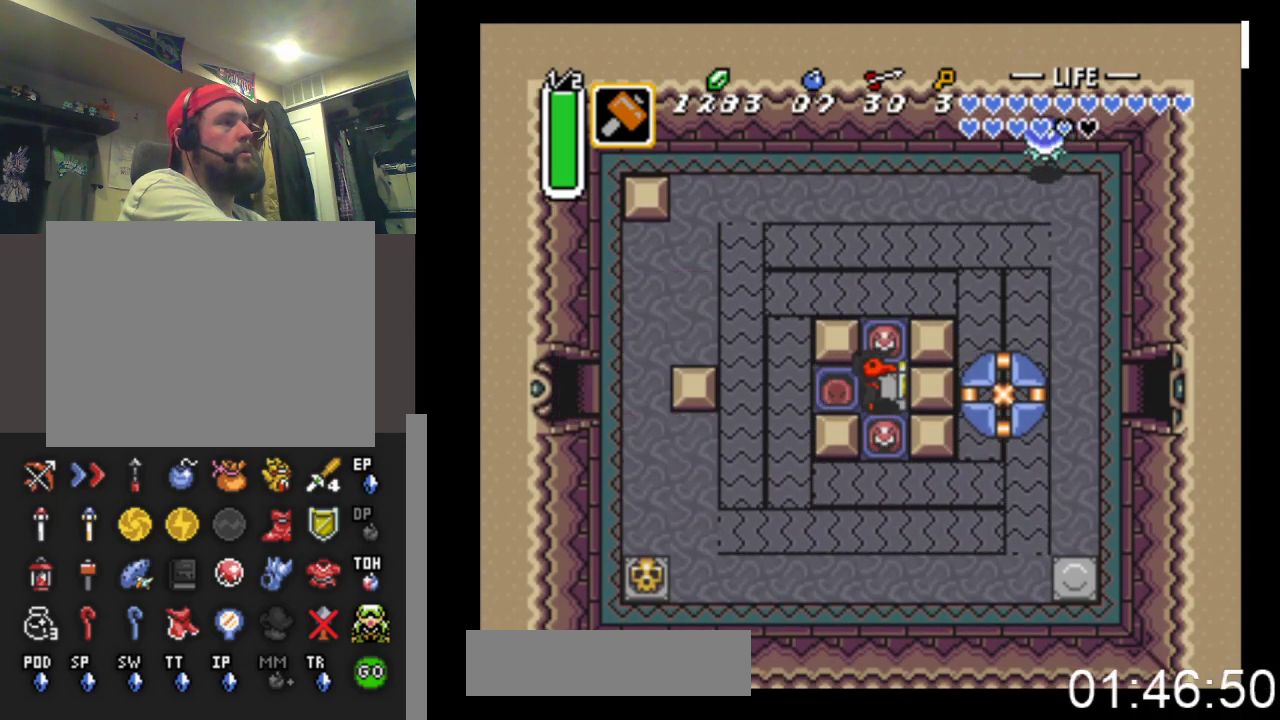
{"buttons": ["DPAD_LEFT"], "events": []}
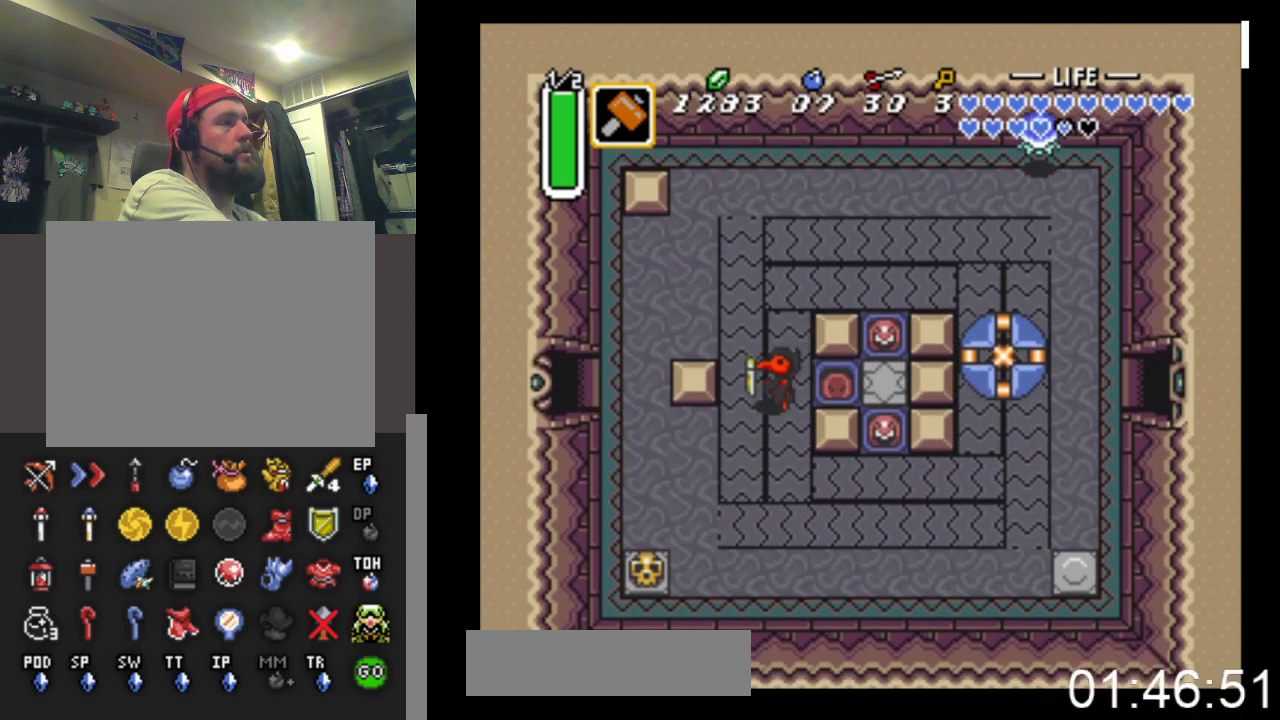
{"buttons": ["DPAD_UP", "DPAD_LEFT"], "events": [[33, "DPAD_DOWN", "down"], [300, "DPAD_DOWN", "up"], [500, "DPAD_UP", "down"]]}
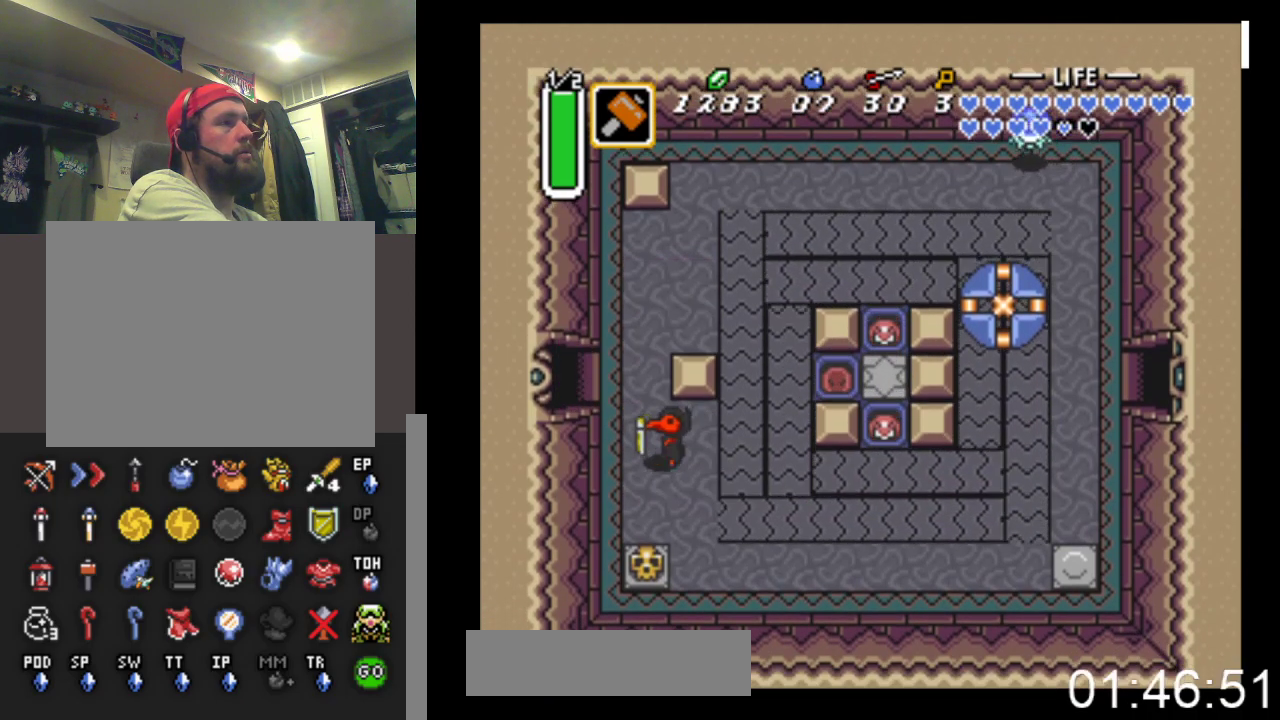
{"buttons": ["DPAD_LEFT"], "events": [[433, "DPAD_UP", "up"]]}
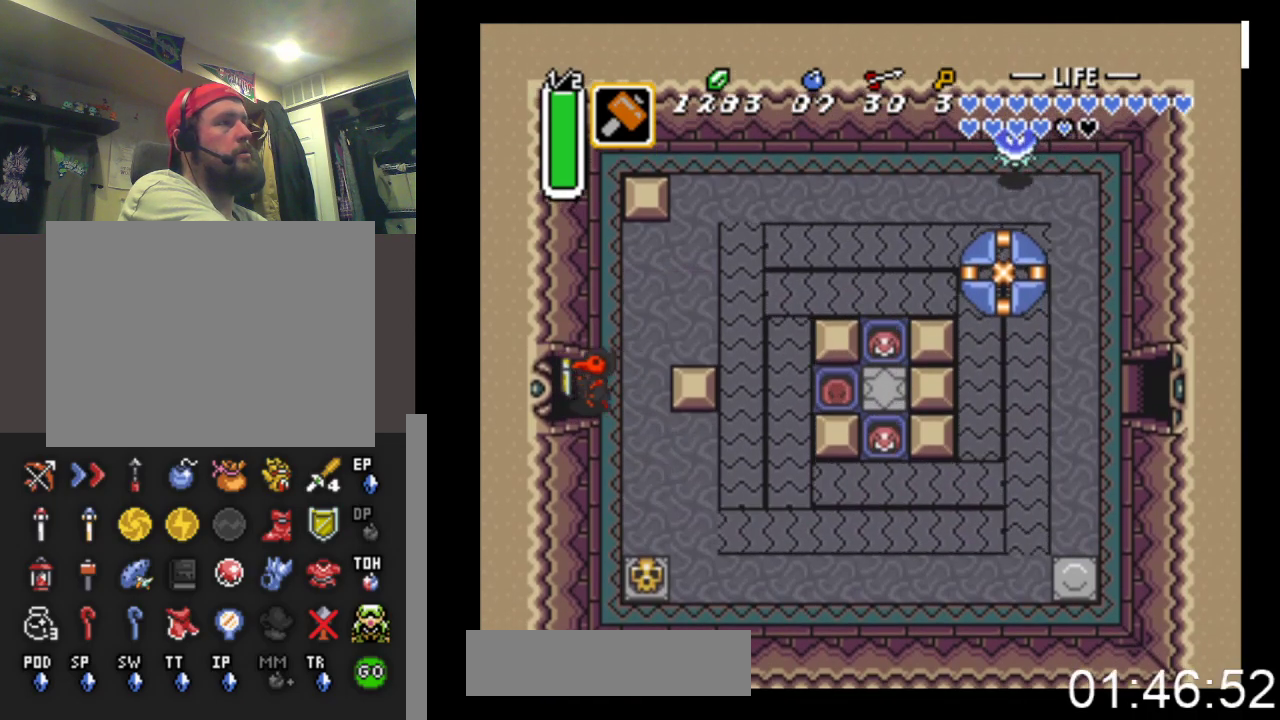
{"buttons": [], "events": [[200, "START", "down"], [467, "DPAD_LEFT", "up"], [500, "START", "up"]]}
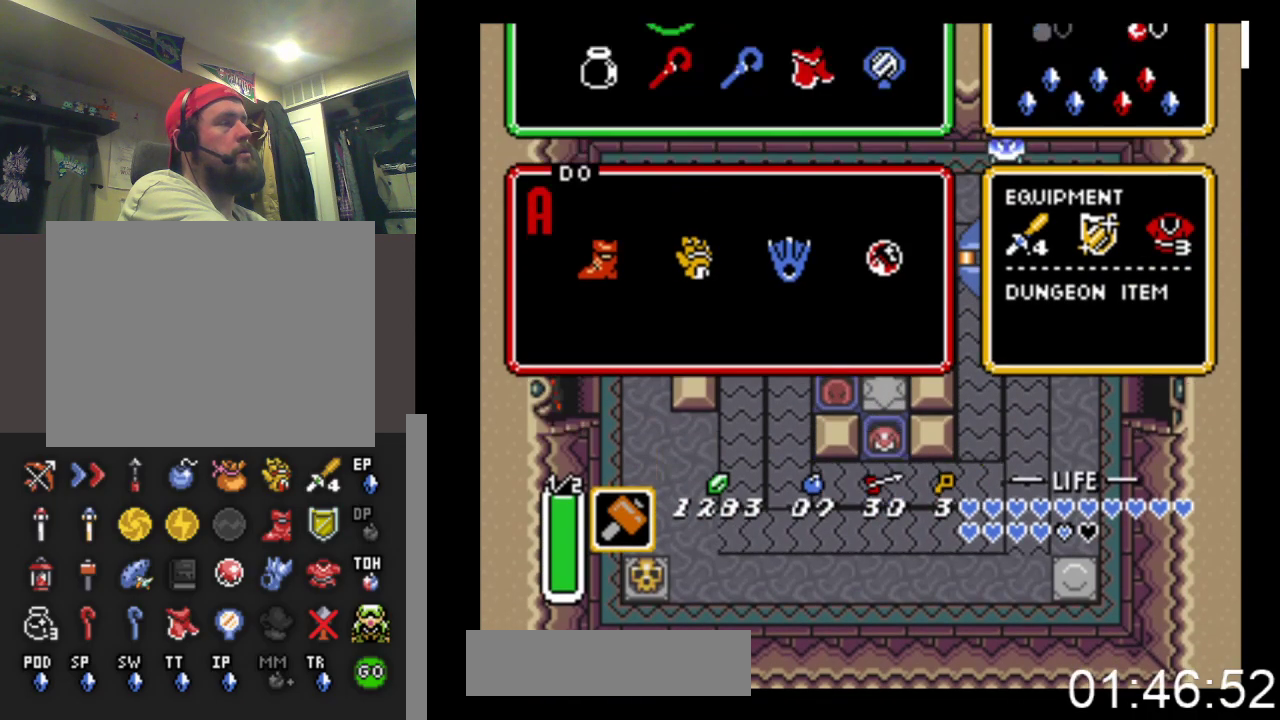
{"buttons": [], "events": []}
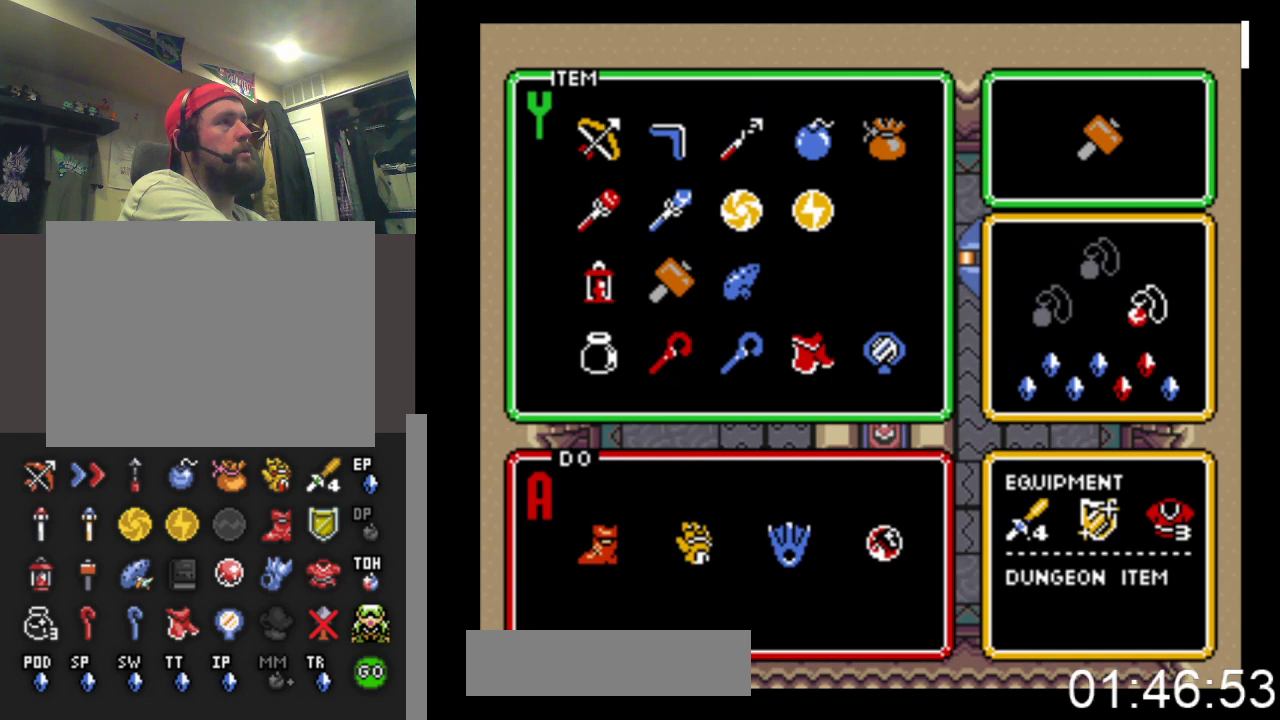
{"buttons": ["START"], "events": [[33, "DPAD_RIGHT", "down"], [100, "DPAD_RIGHT", "up"], [200, "DPAD_UP", "down"], [267, "DPAD_UP", "up"], [333, "DPAD_UP", "down"], [433, "DPAD_UP", "up"], [467, "START", "down"]]}
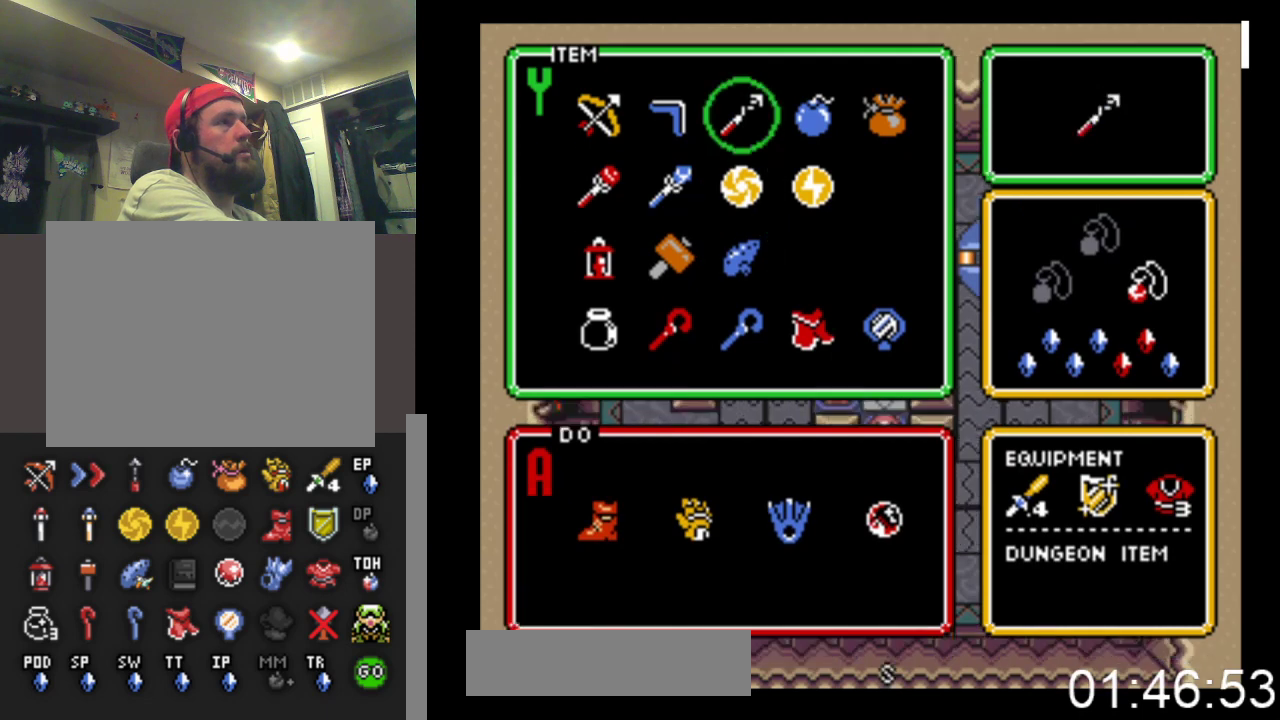
{"buttons": ["DPAD_LEFT"], "events": [[200, "START", "up"], [333, "DPAD_LEFT", "down"]]}
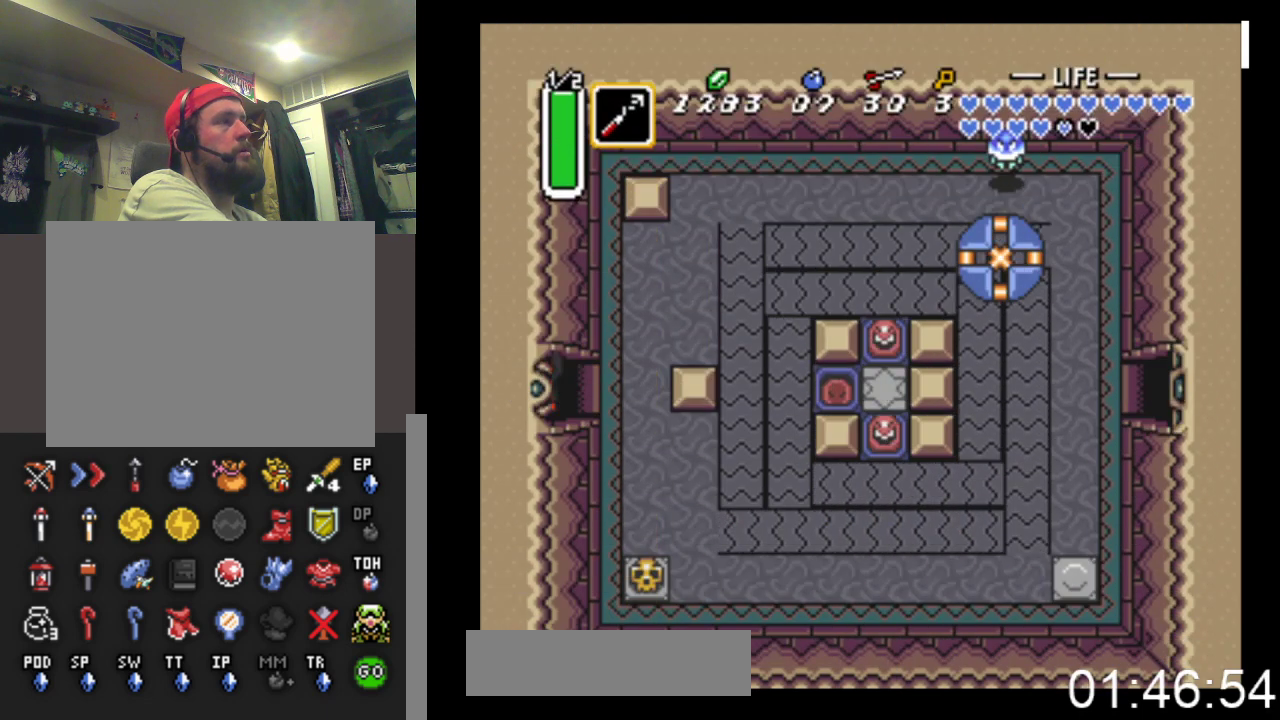
{"buttons": ["DPAD_LEFT"], "events": []}
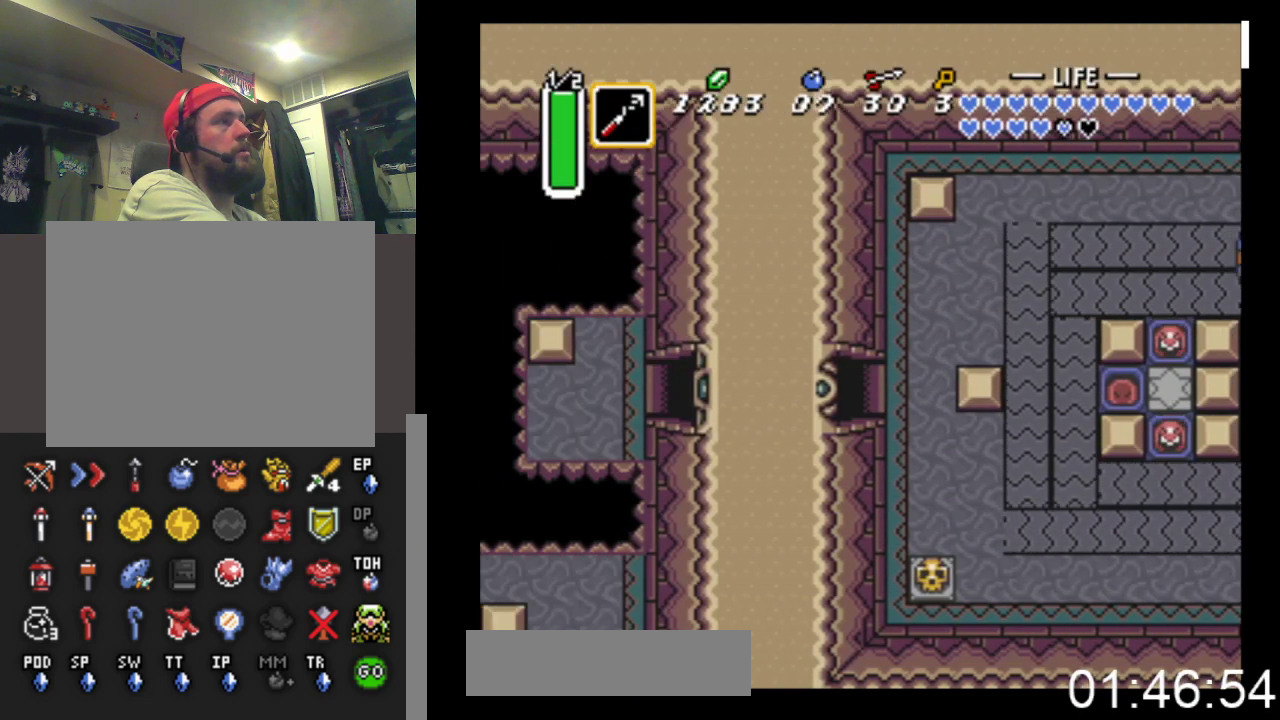
{"buttons": ["DPAD_LEFT"], "events": []}
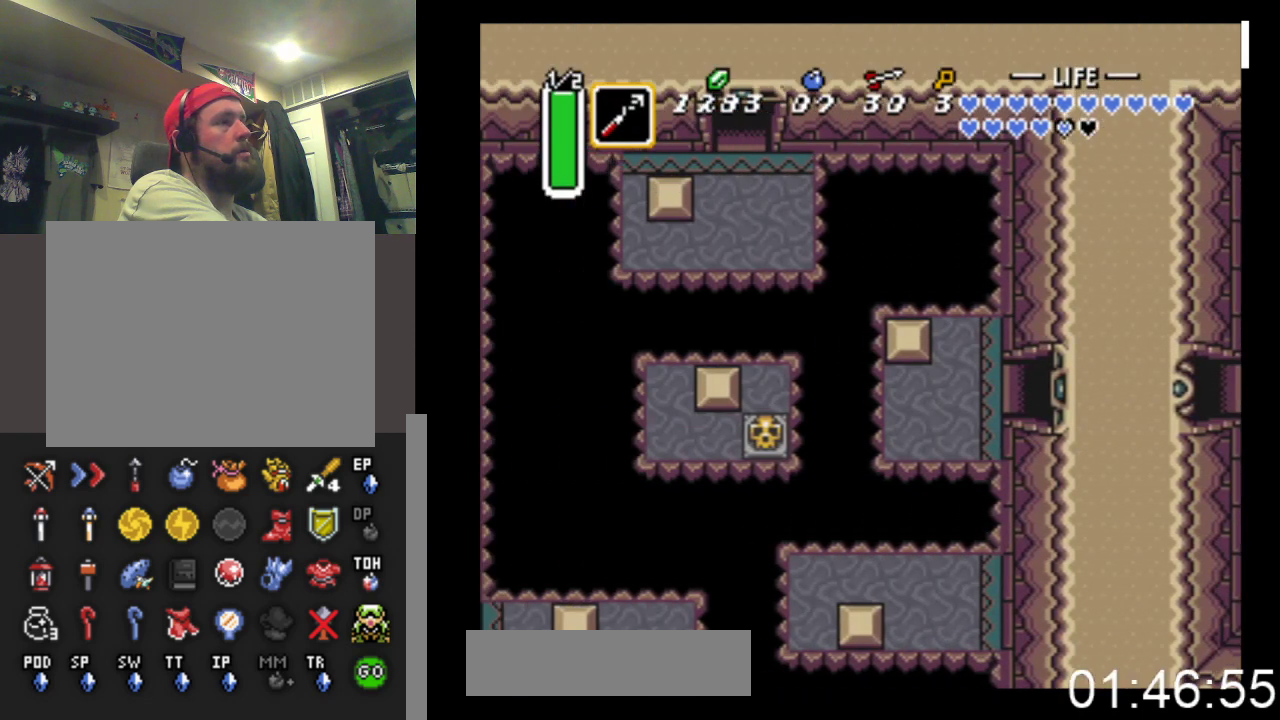
{"buttons": ["DPAD_LEFT"], "events": []}
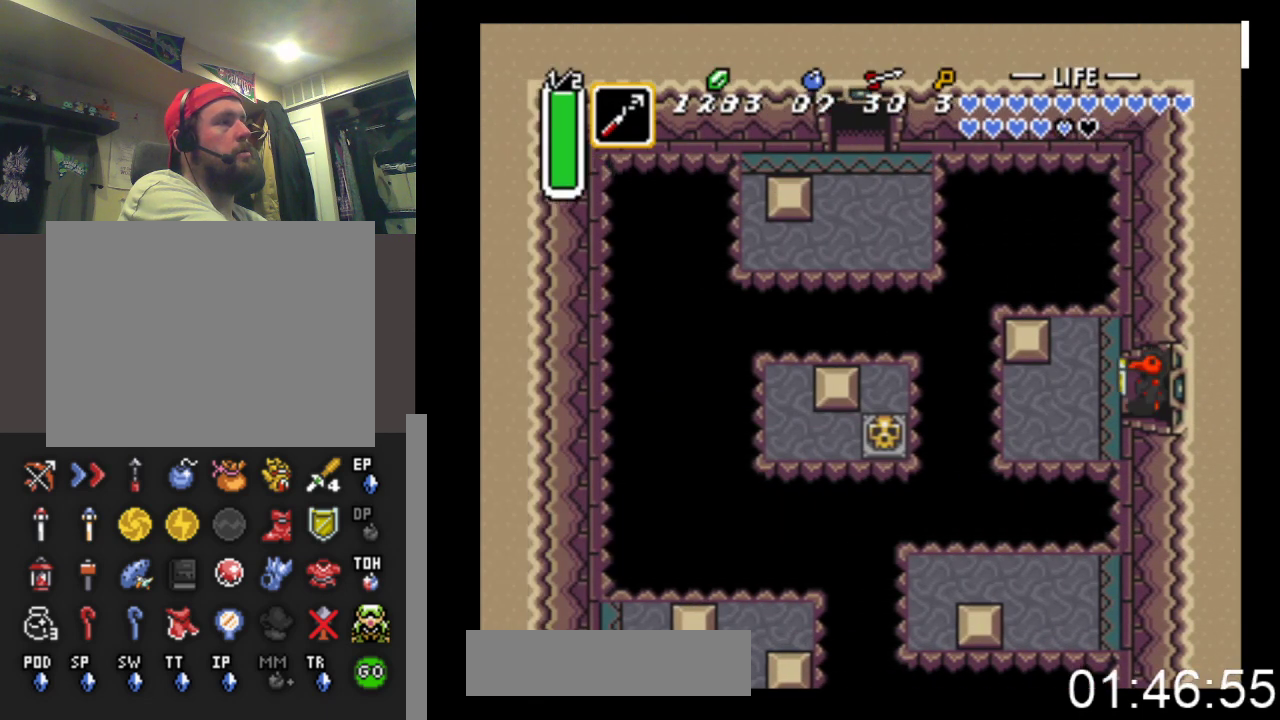
{"buttons": ["X"], "events": [[333, "X", "down"], [500, "DPAD_LEFT", "up"]]}
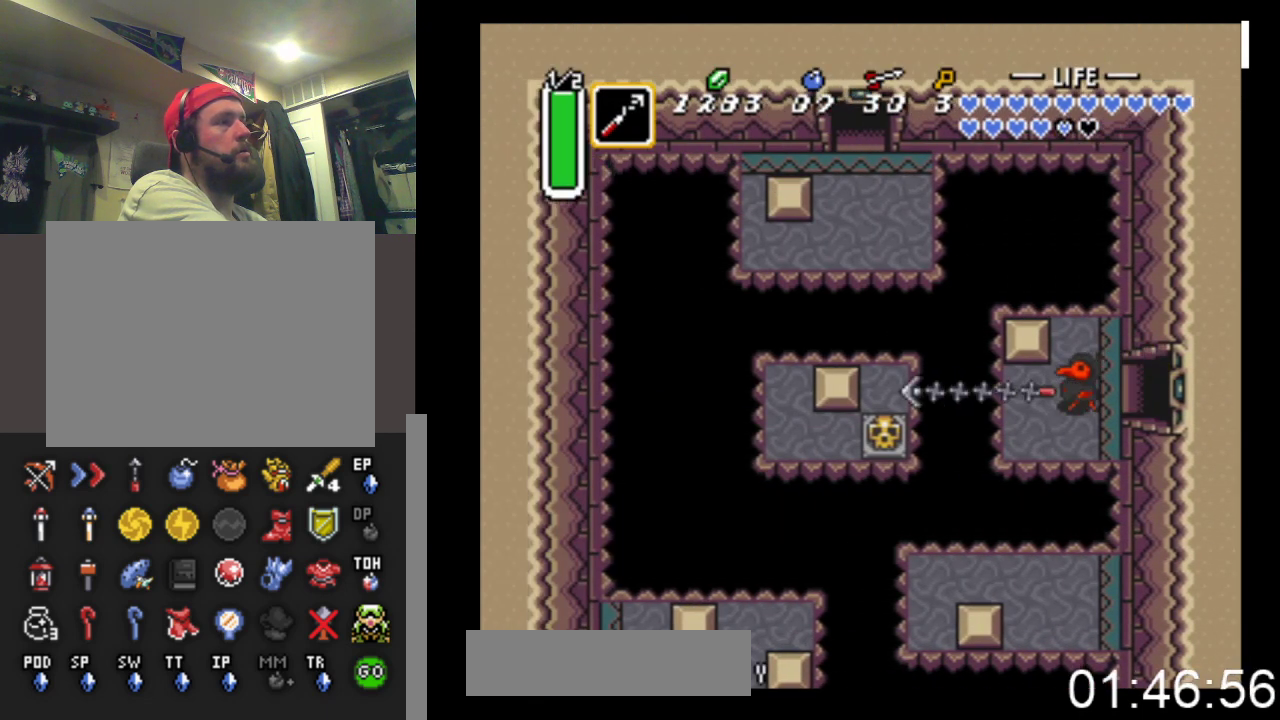
{"buttons": [], "events": [[67, "X", "up"]]}
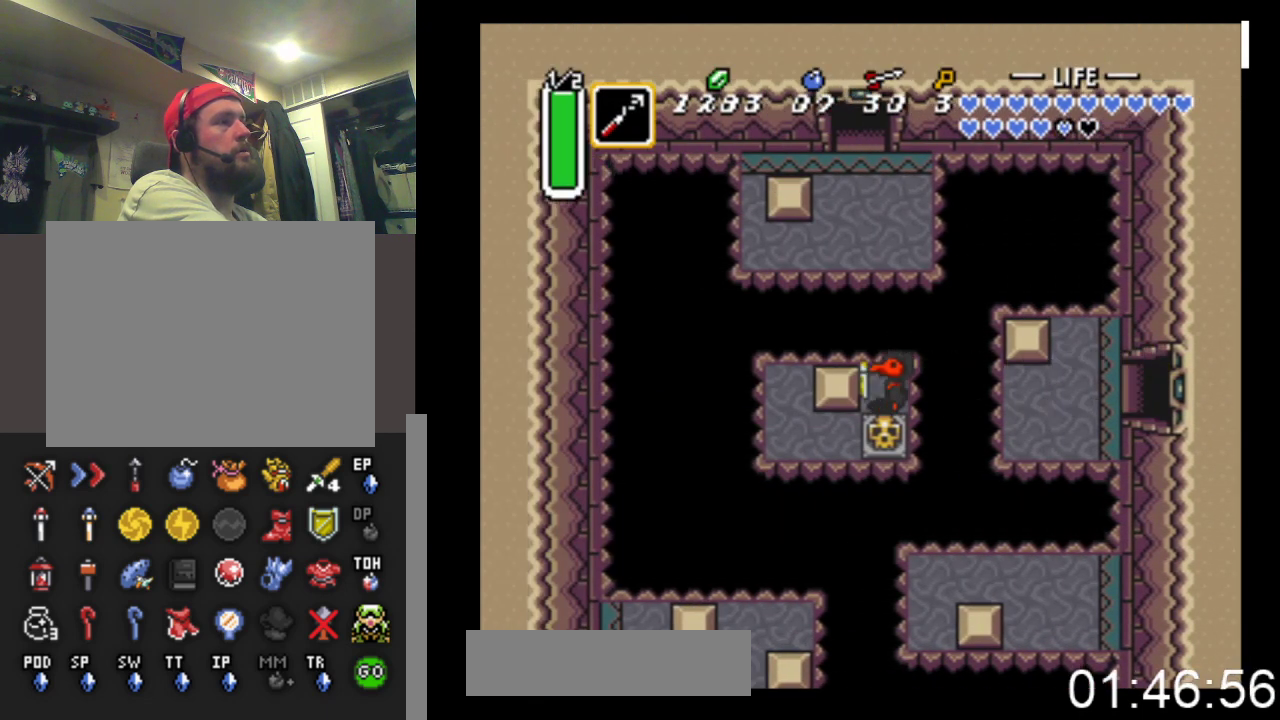
{"buttons": ["B"], "events": [[67, "DPAD_UP", "down"], [100, "DPAD_UP", "up"], [167, "B", "down"], [300, "DPAD_DOWN", "down"], [400, "DPAD_DOWN", "up"]]}